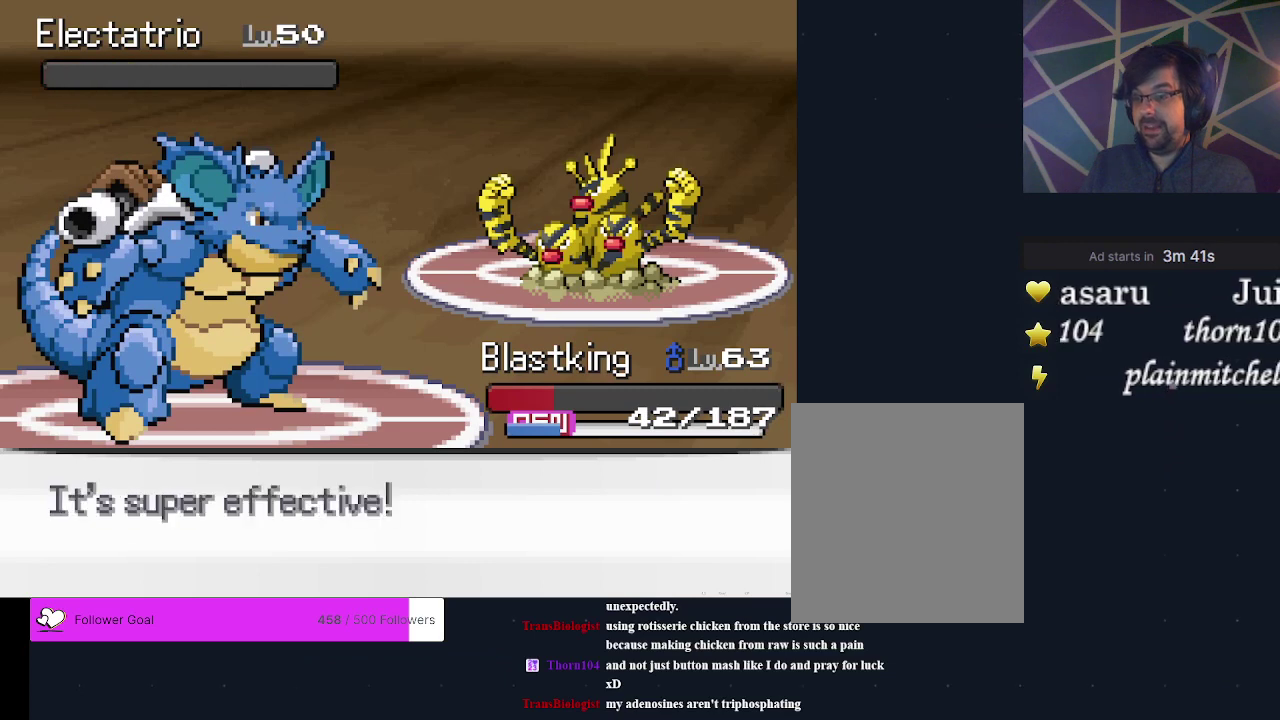
Gameplay with a controller (Xbox layout); each line is a JSON object with the inputs held at the frame after it (dt_ms = milliseconds from this image to that frame). "events" lists button and stick changes between this image and that frame as [ms after this image, input, new state], when the widget could be followed in between. Not read: L3 R3 left_stick right_stick.
{"dt_ms": 400, "buttons": ["A"], "events": [[367, "A", "down"]]}
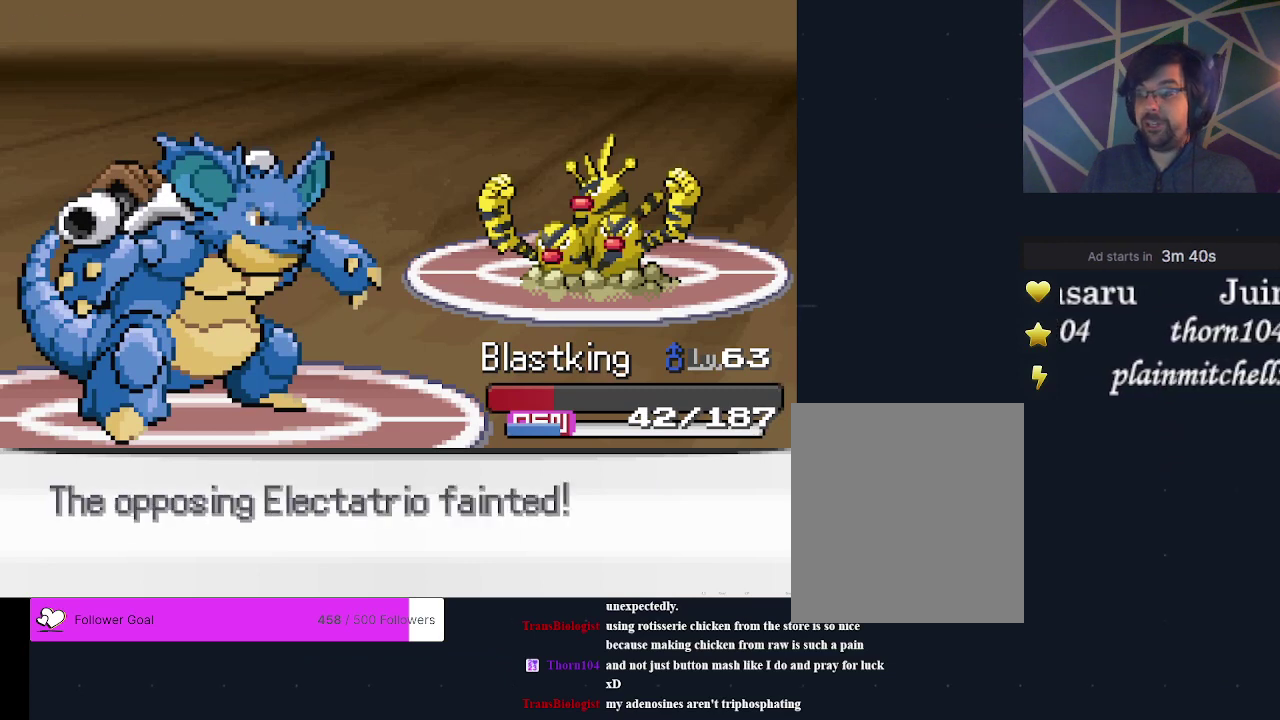
{"dt_ms": 200, "buttons": ["A"], "events": [[33, "A", "up"], [133, "A", "down"]]}
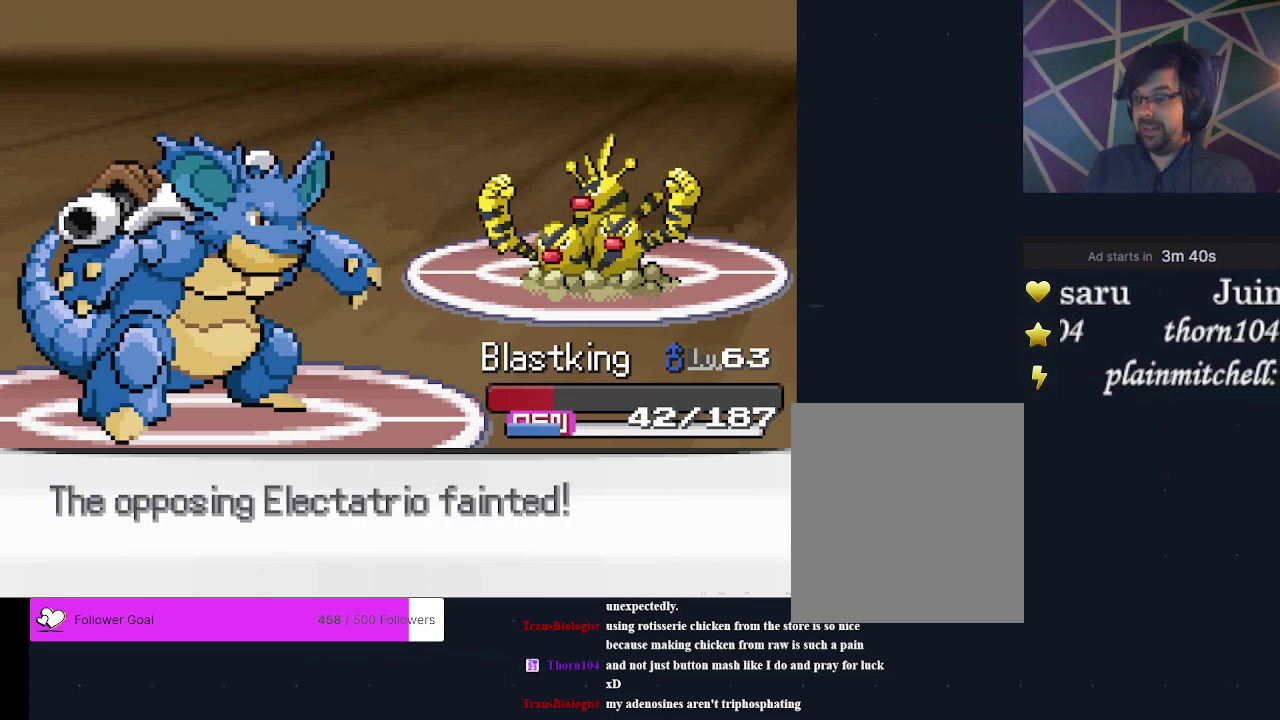
{"dt_ms": 300, "buttons": ["A"], "events": [[200, "A", "up"], [267, "A", "down"]]}
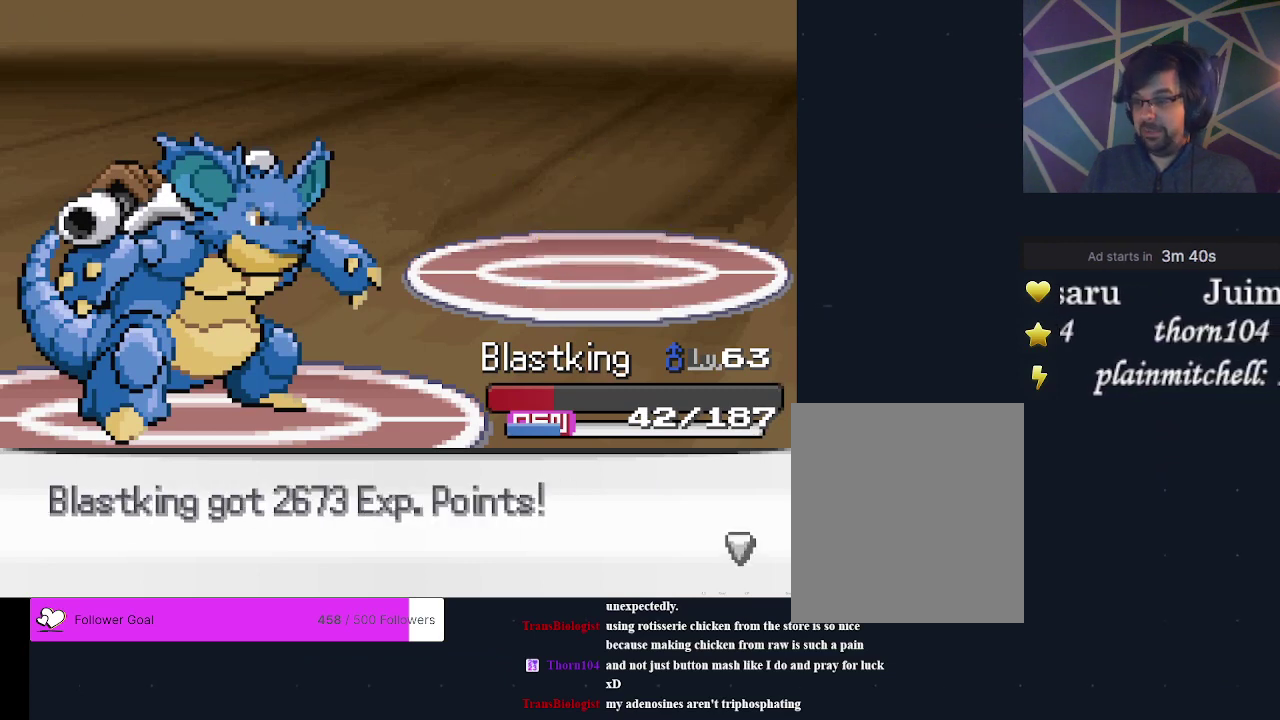
{"dt_ms": 300, "buttons": ["A"], "events": [[67, "A", "up"], [133, "A", "down"], [200, "A", "up"], [267, "A", "down"]]}
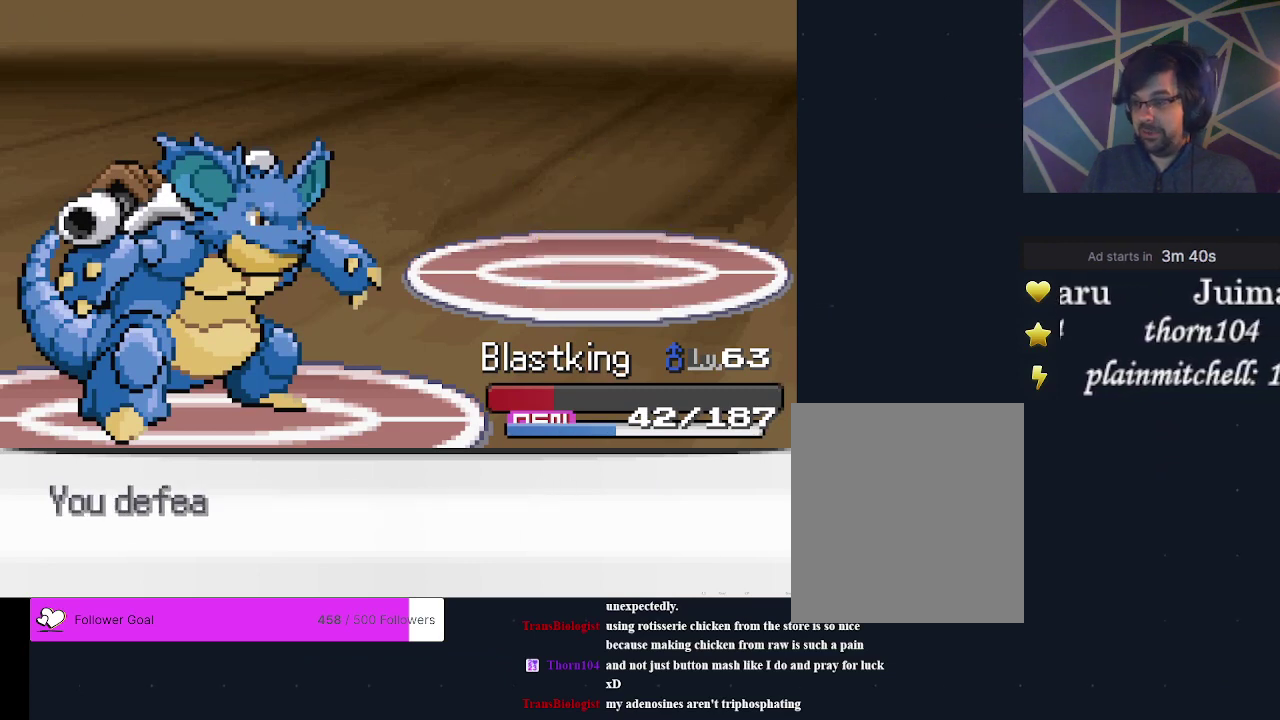
{"dt_ms": 500, "buttons": ["A"], "events": [[367, "A", "up"], [433, "A", "down"]]}
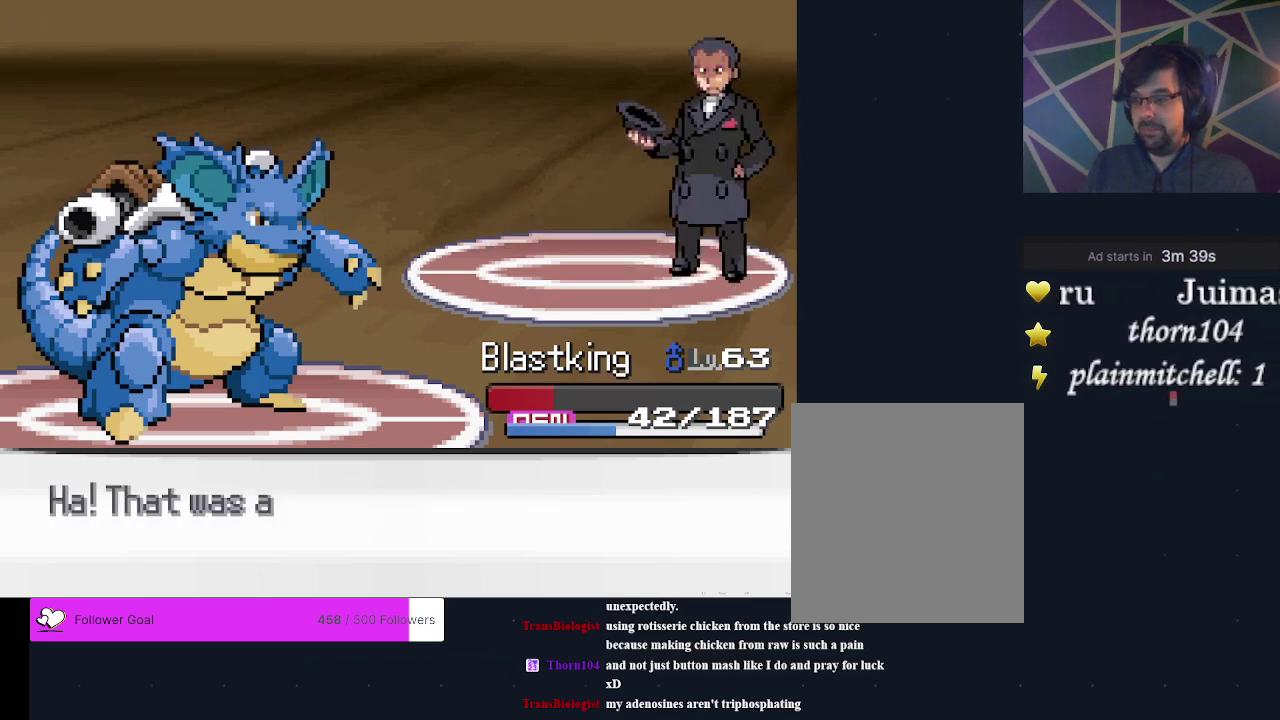
{"dt_ms": 300, "buttons": ["A"], "events": [[133, "A", "up"], [233, "A", "down"]]}
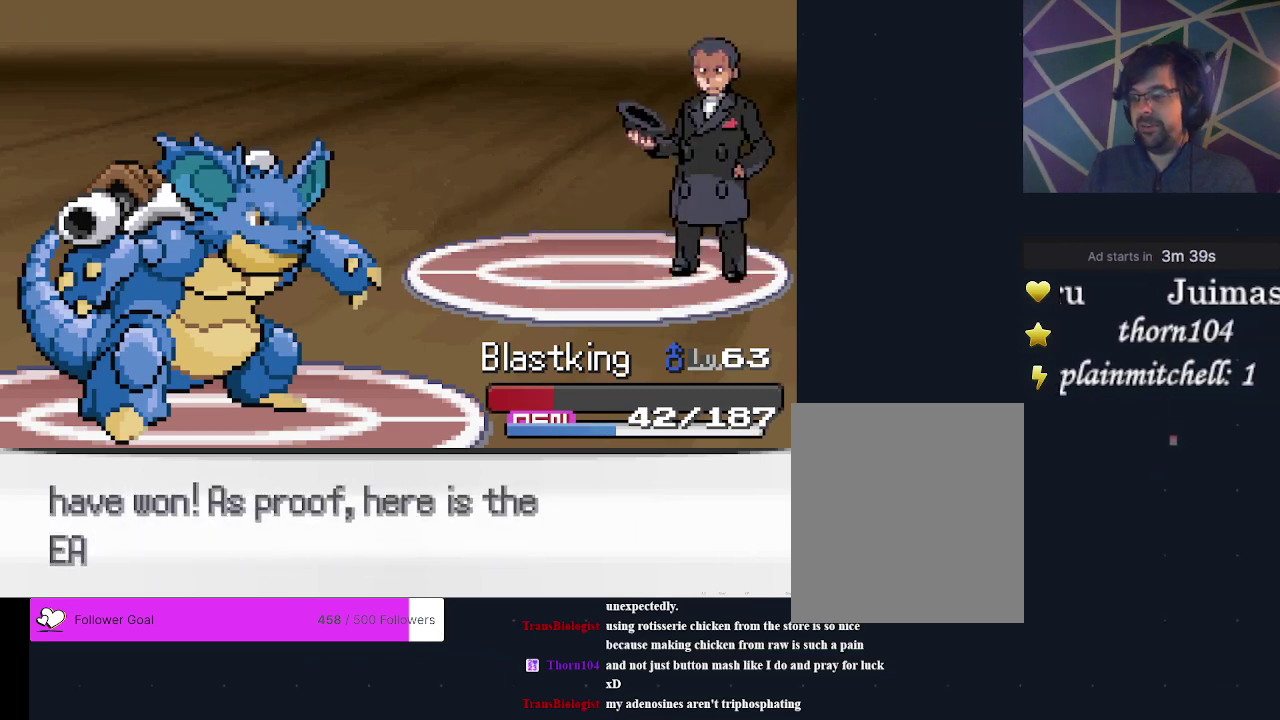
{"dt_ms": 400, "buttons": ["A"], "events": [[133, "A", "up"], [200, "A", "down"], [300, "A", "up"], [367, "A", "down"]]}
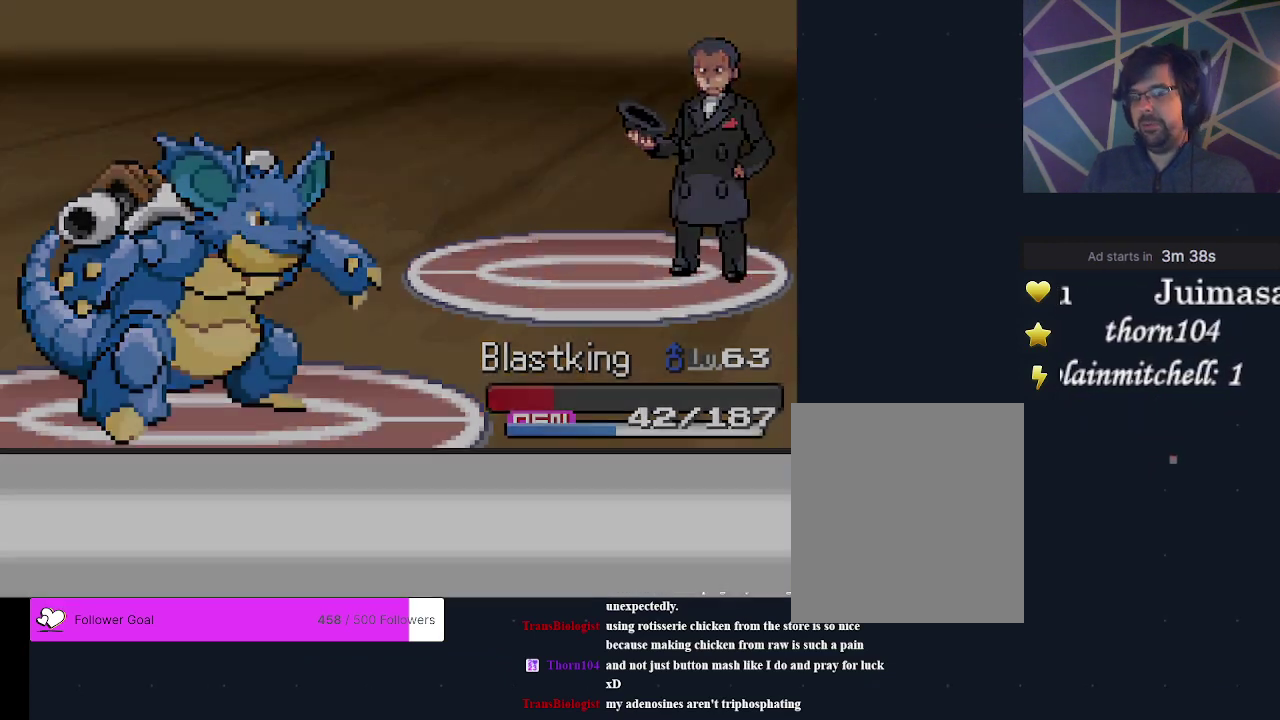
{"dt_ms": 700, "buttons": ["B"], "events": [[133, "A", "up"], [700, "B", "down"]]}
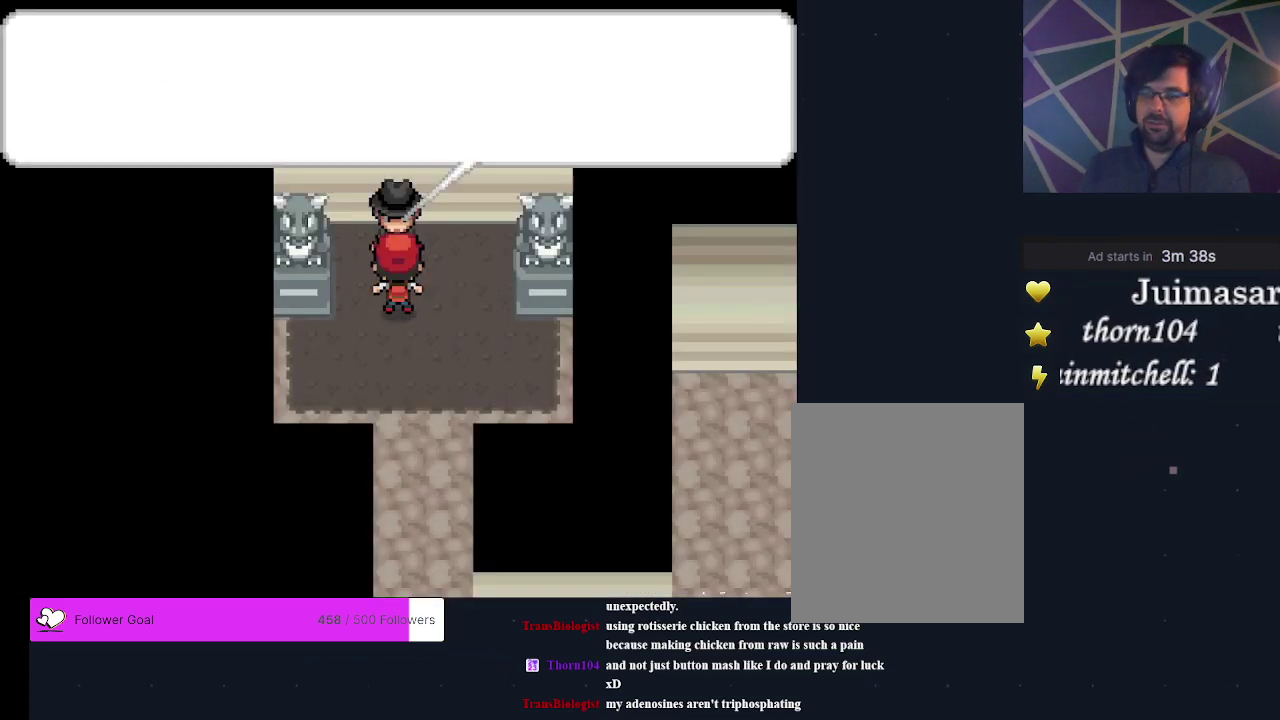
{"dt_ms": 200, "buttons": ["B"], "events": [[33, "B", "up"], [167, "B", "down"]]}
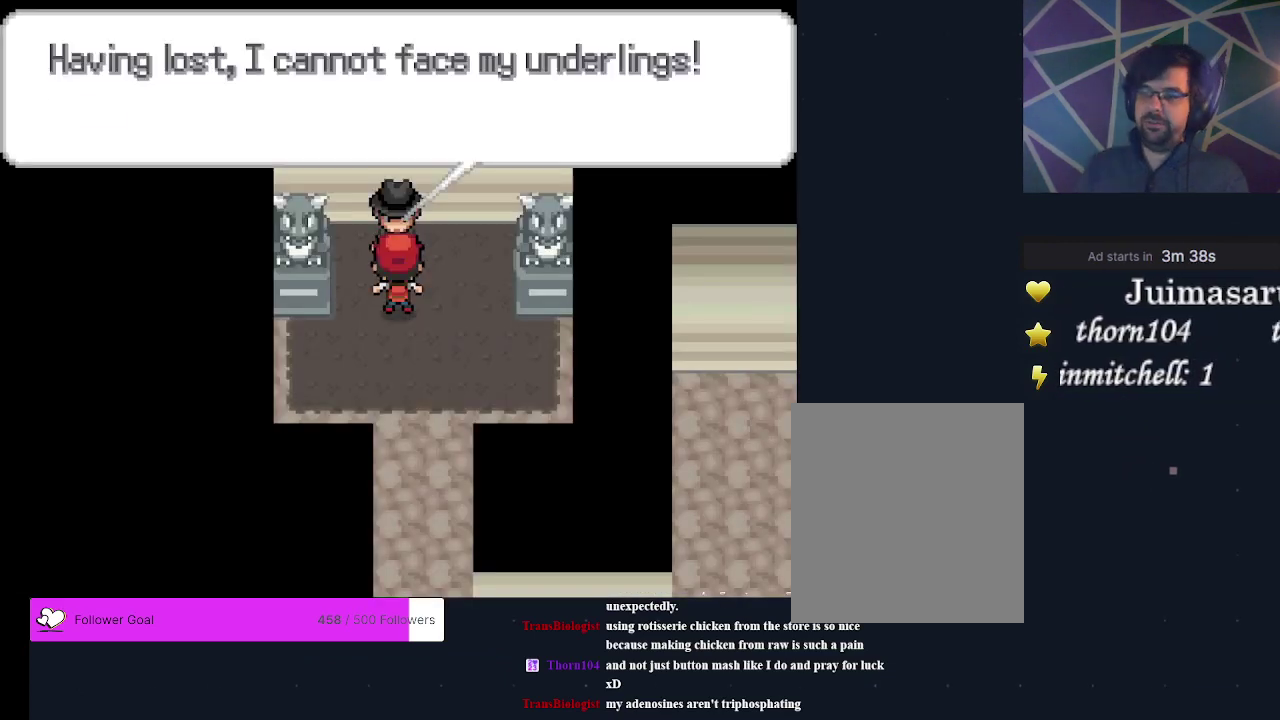
{"dt_ms": 300, "buttons": ["B"], "events": [[33, "B", "up"], [100, "B", "down"], [200, "B", "up"], [267, "B", "down"]]}
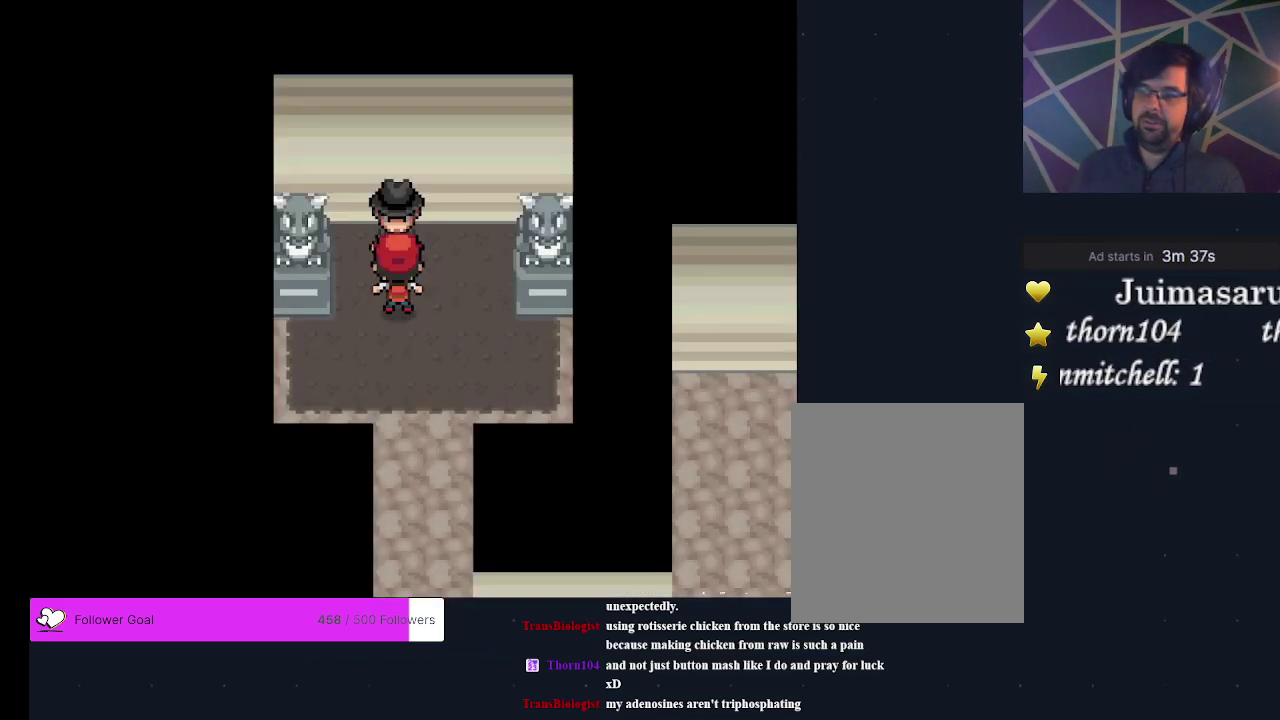
{"dt_ms": 400, "buttons": [], "events": [[67, "B", "up"], [133, "B", "down"], [200, "B", "up"], [300, "B", "down"], [400, "B", "up"]]}
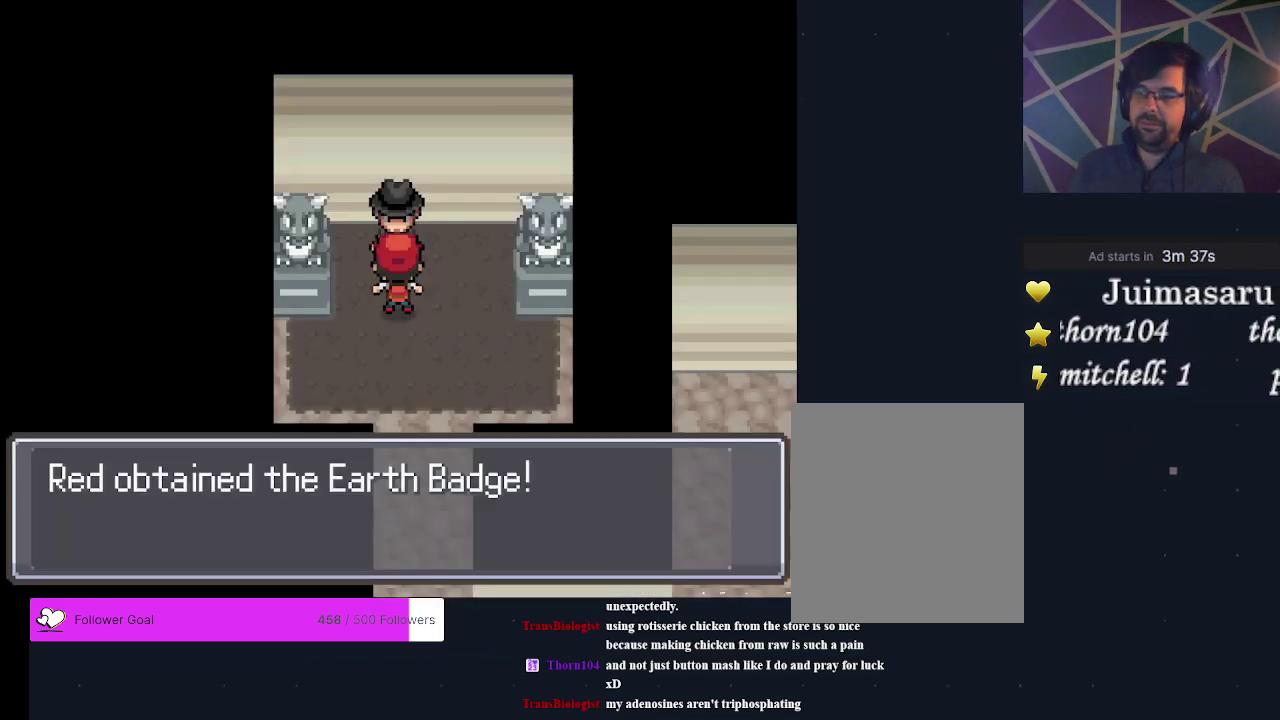
{"dt_ms": 300, "buttons": [], "events": [[33, "B", "down"], [133, "B", "up"], [200, "B", "down"], [267, "B", "up"]]}
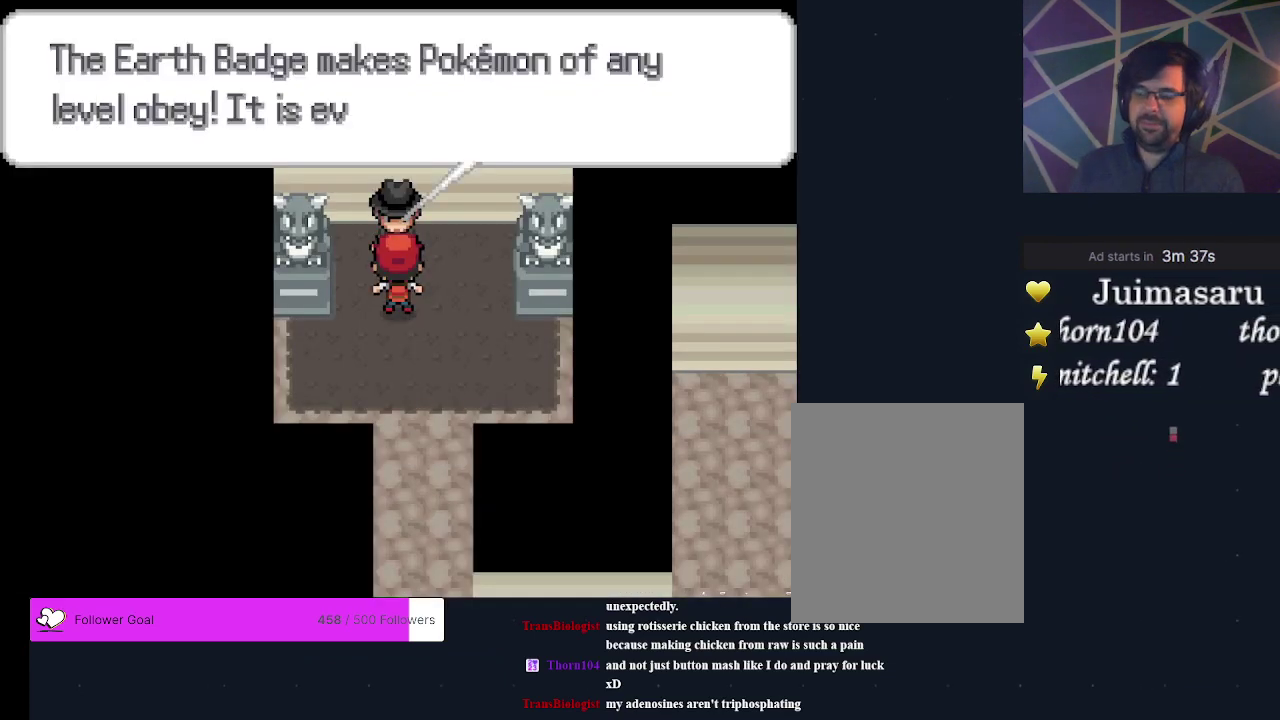
{"dt_ms": 300, "buttons": [], "events": [[33, "B", "down"], [133, "B", "up"], [200, "B", "down"], [267, "B", "up"]]}
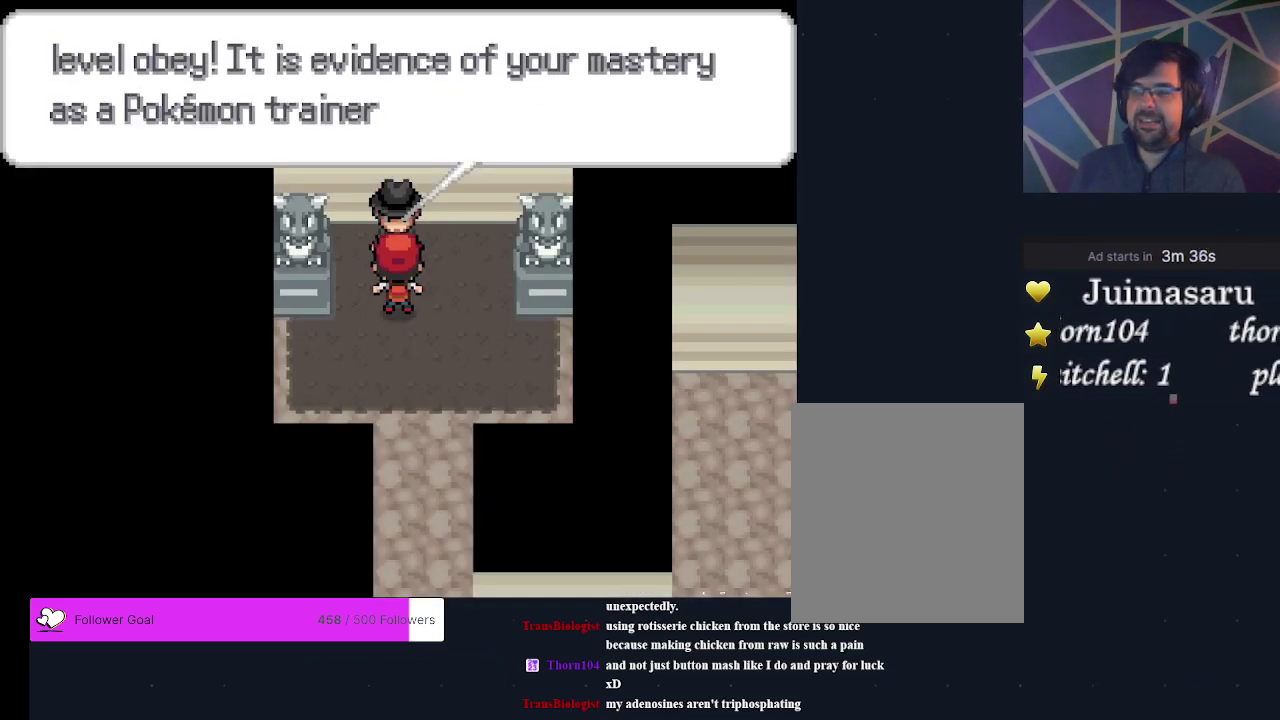
{"dt_ms": 200, "buttons": [], "events": [[33, "B", "down"], [167, "B", "up"]]}
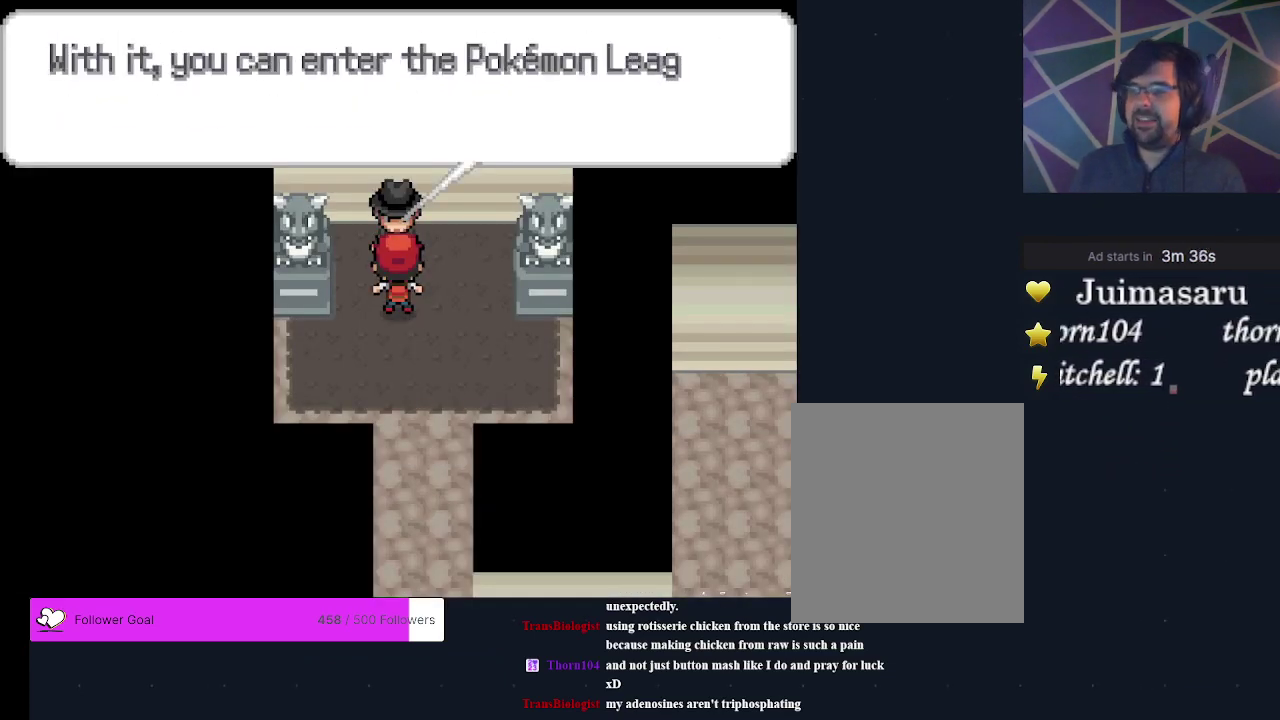
{"dt_ms": 200, "buttons": [], "events": [[33, "B", "down"], [167, "B", "up"]]}
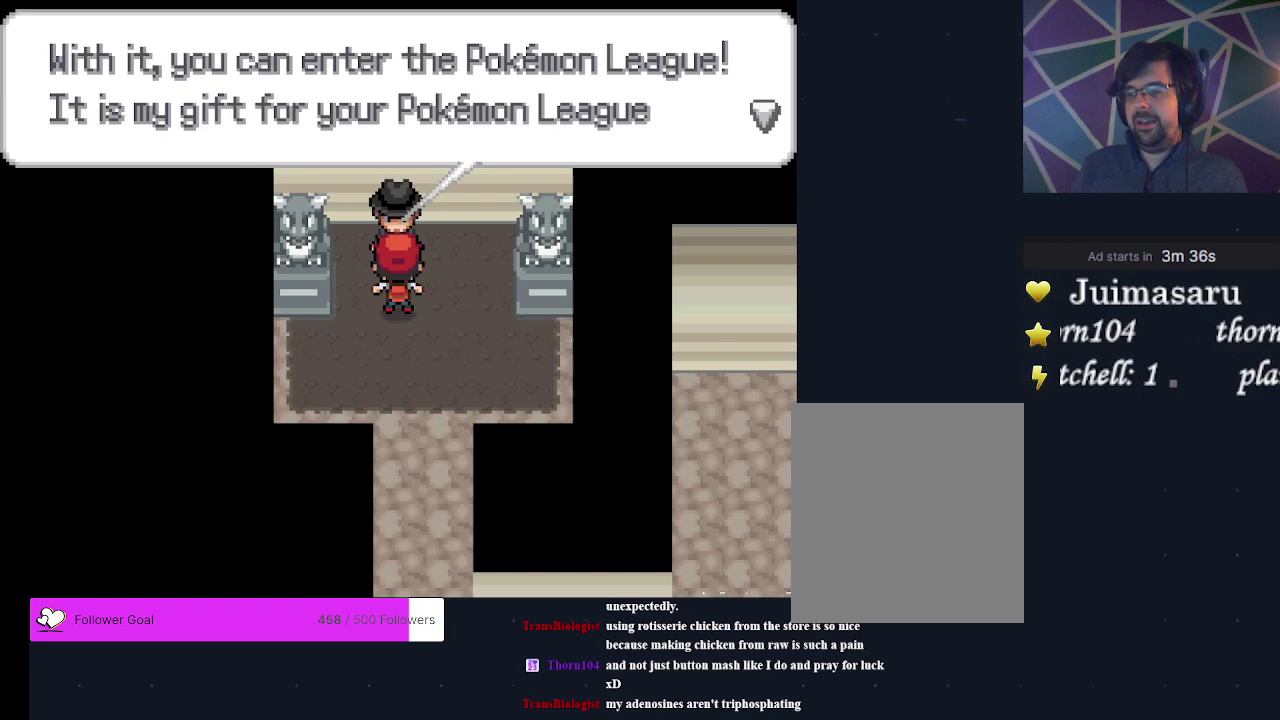
{"dt_ms": 400, "buttons": [], "events": [[33, "B", "down"], [100, "B", "up"], [167, "B", "down"], [233, "B", "up"], [300, "B", "down"], [400, "B", "up"]]}
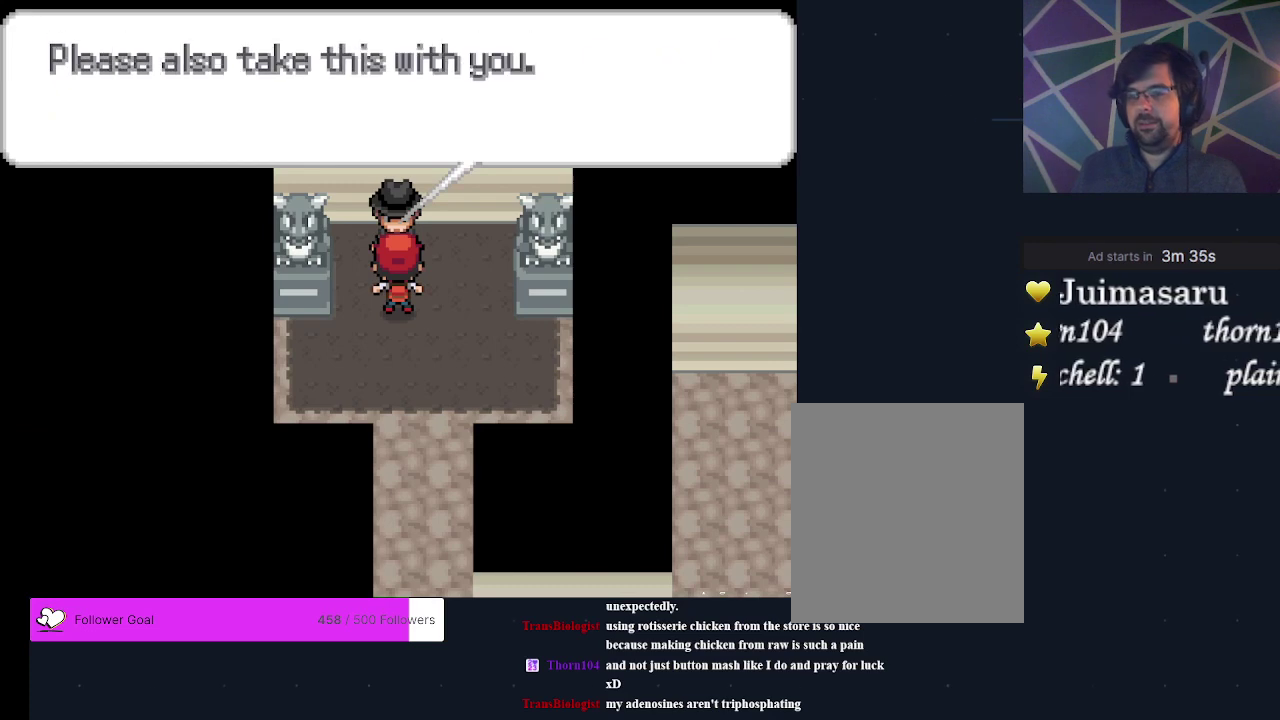
{"dt_ms": 300, "buttons": [], "events": [[67, "B", "down"], [133, "B", "up"], [200, "B", "down"], [267, "B", "up"]]}
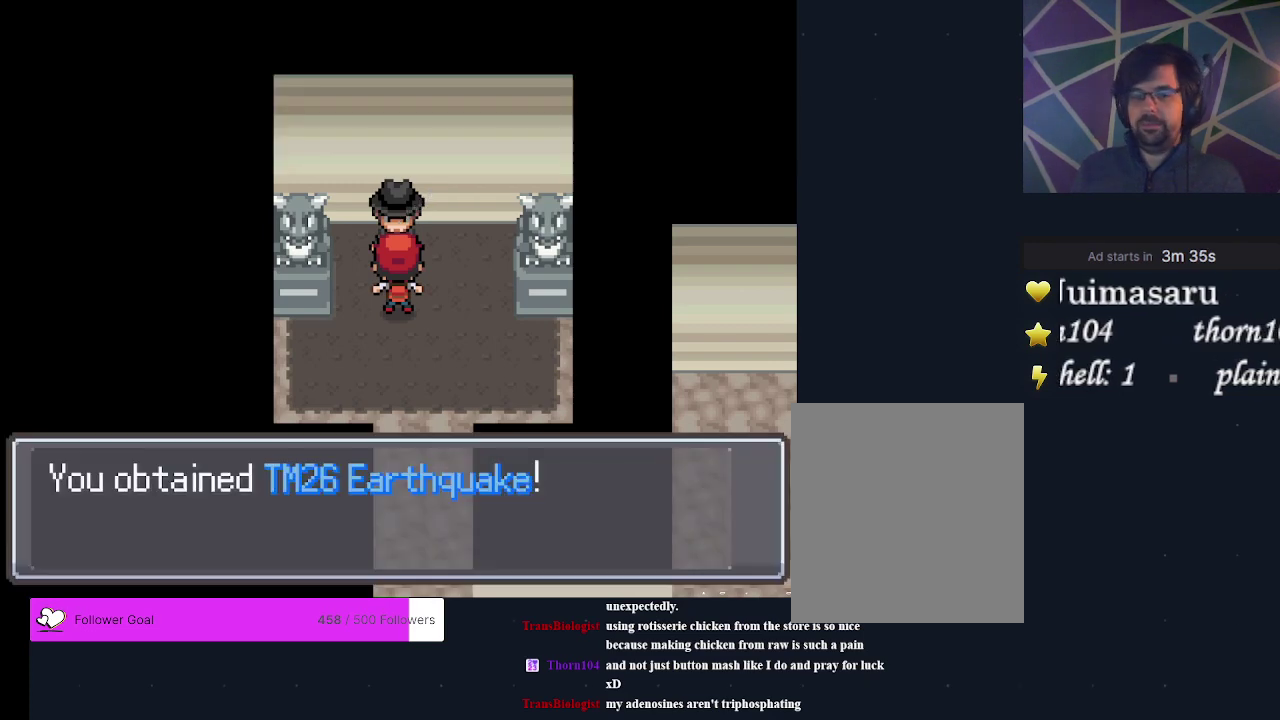
{"dt_ms": 300, "buttons": [], "events": [[33, "B", "down"], [100, "B", "up"], [167, "B", "down"], [267, "B", "up"]]}
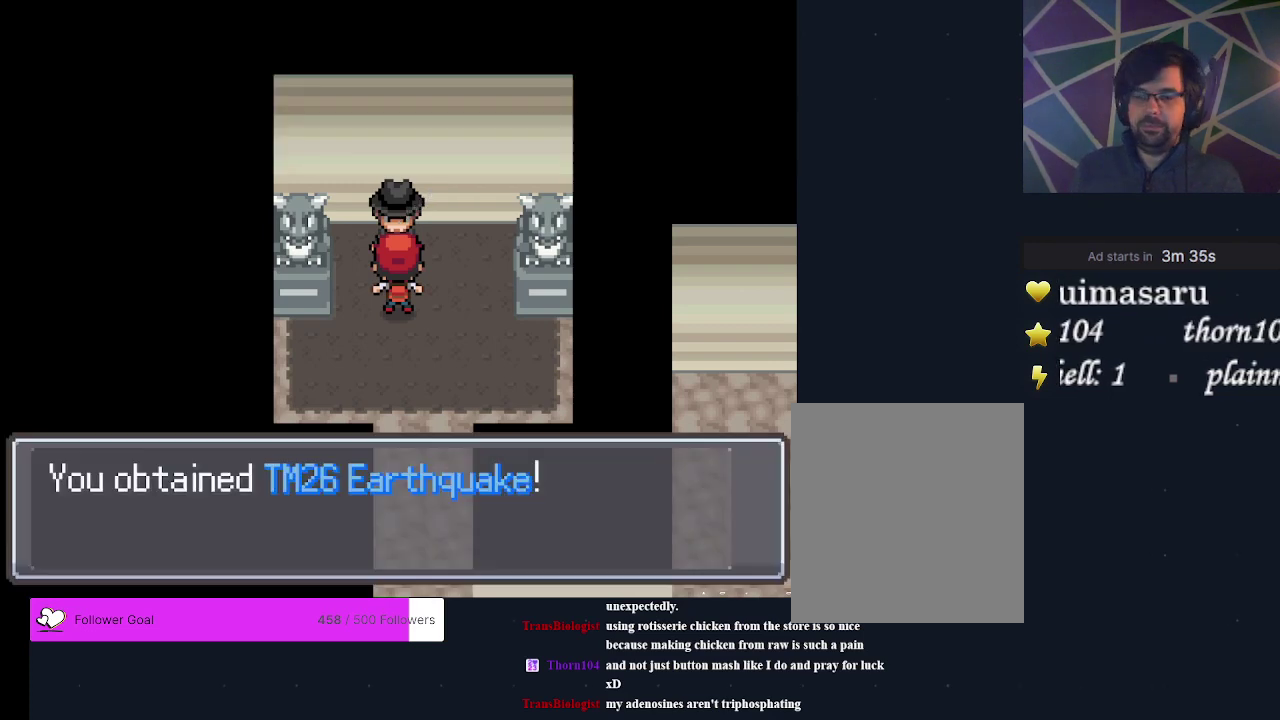
{"dt_ms": 400, "buttons": [], "events": [[33, "B", "down"], [100, "B", "up"], [233, "B", "down"], [333, "B", "up"]]}
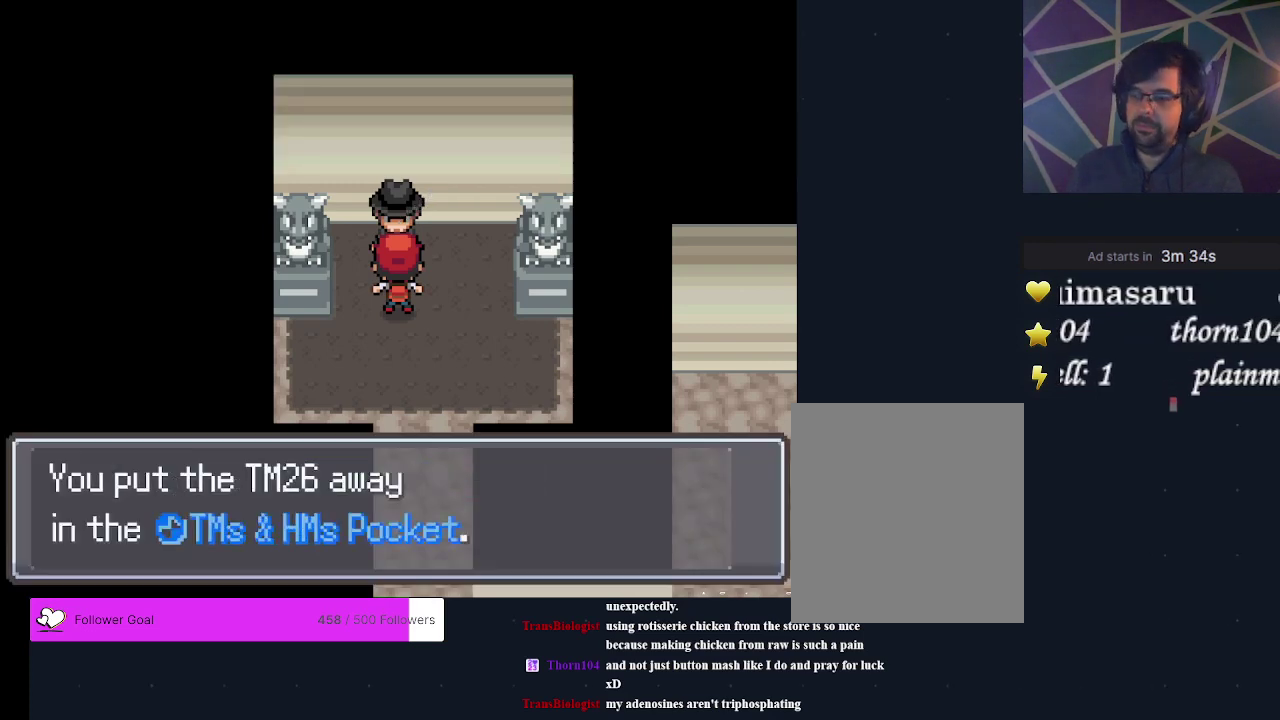
{"dt_ms": 300, "buttons": [], "events": [[33, "B", "down"], [100, "B", "up"], [200, "B", "down"], [267, "B", "up"]]}
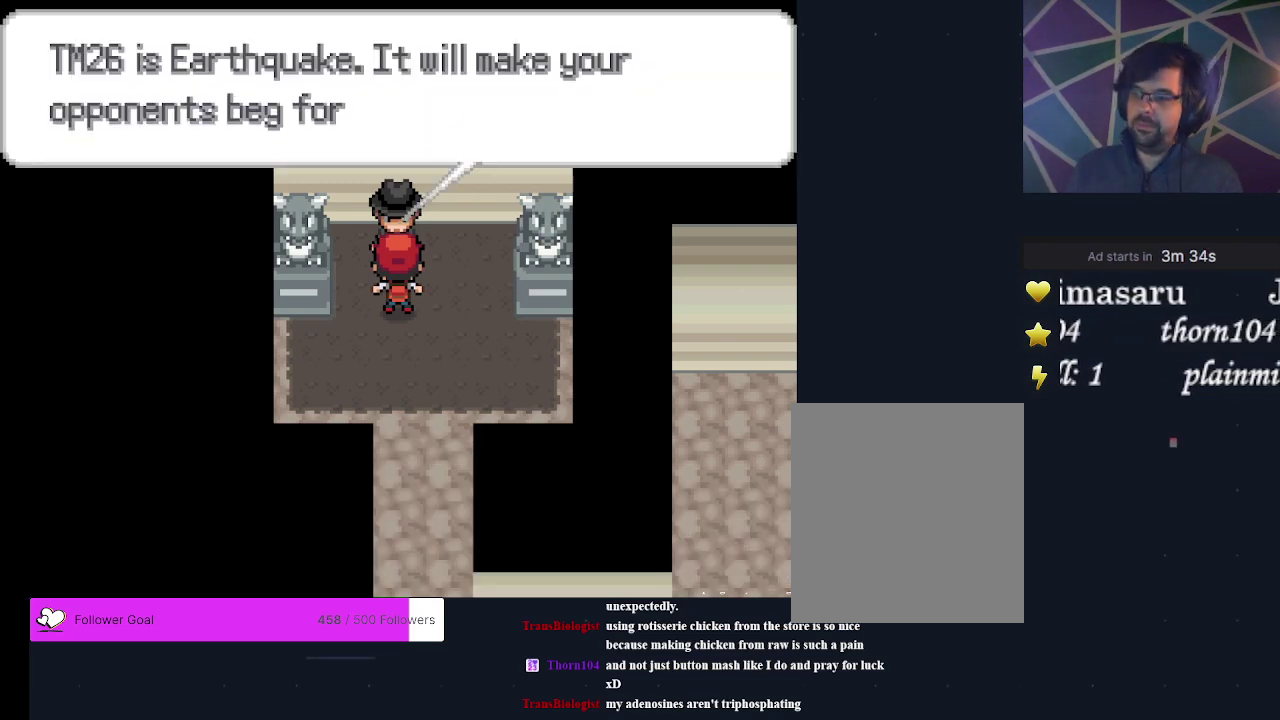
{"dt_ms": 300, "buttons": [], "events": [[67, "B", "down"], [133, "B", "up"], [200, "B", "down"], [300, "B", "up"]]}
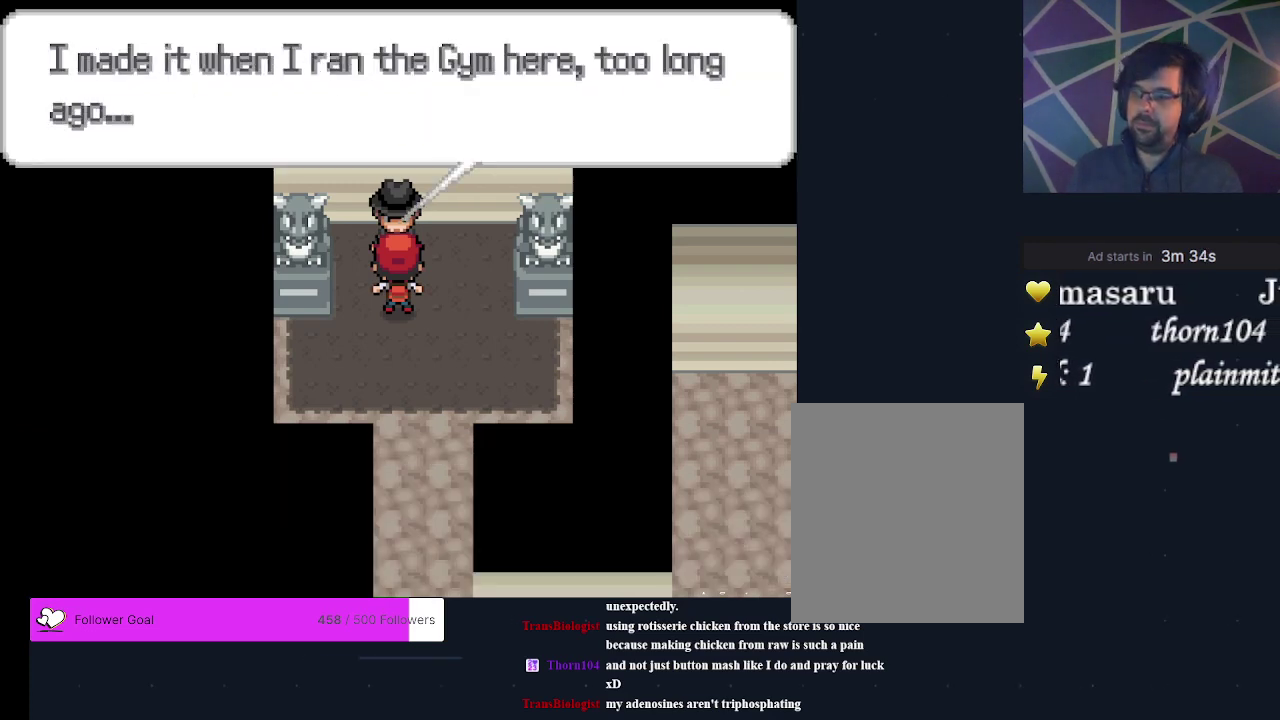
{"dt_ms": 400, "buttons": ["B"], "events": [[67, "B", "down"], [133, "B", "up"], [233, "B", "down"], [300, "B", "up"], [400, "B", "down"]]}
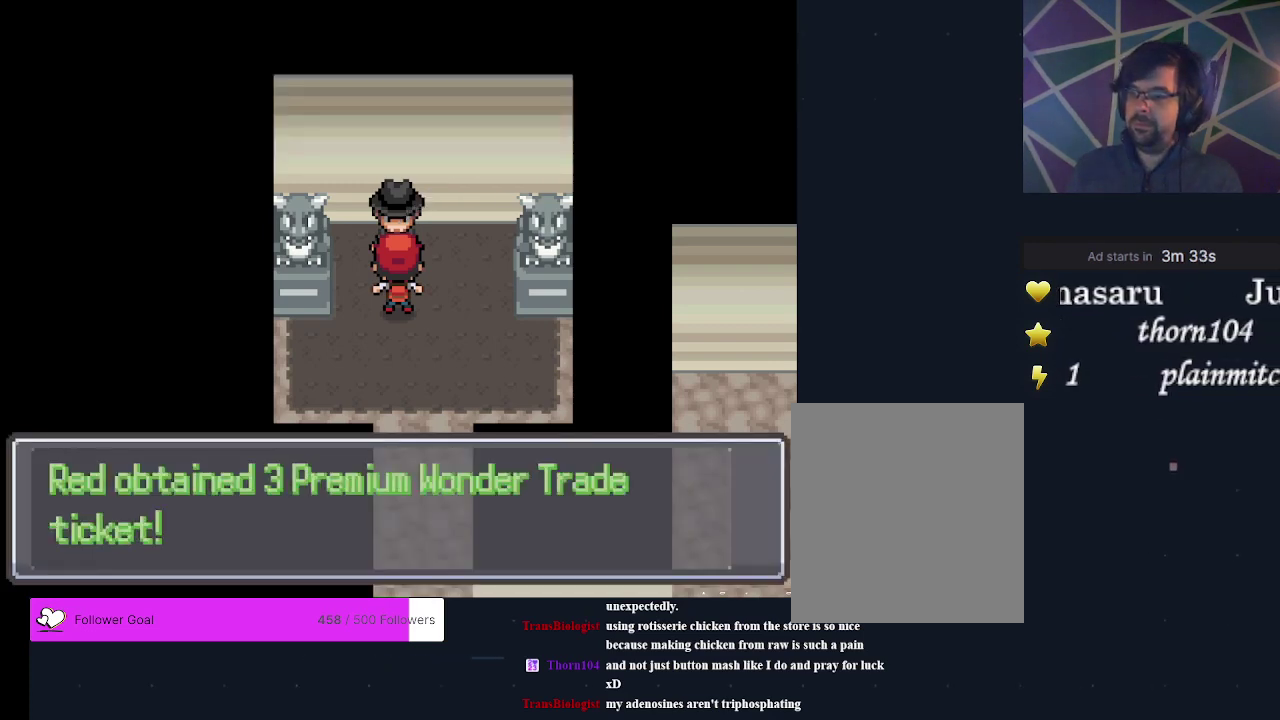
{"dt_ms": 300, "buttons": ["B"], "events": [[100, "B", "up"], [267, "B", "down"]]}
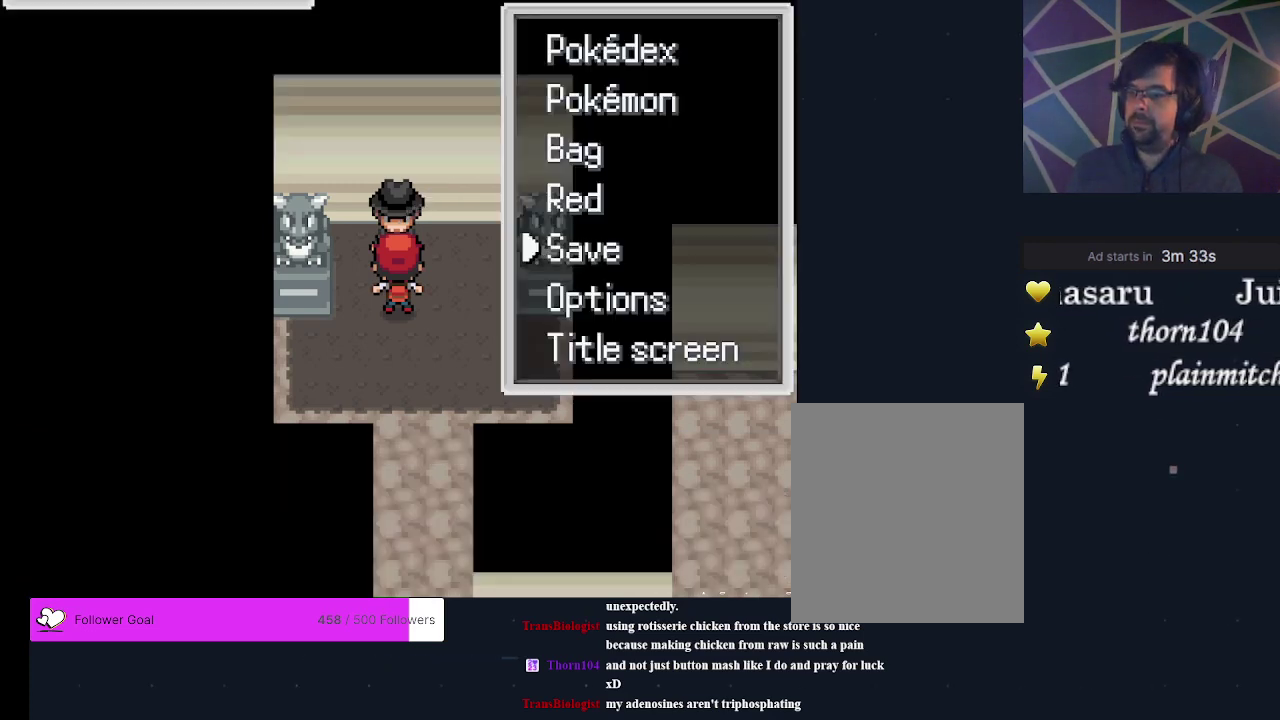
{"dt_ms": 500, "buttons": ["DPAD_UP"], "events": [[100, "B", "up"], [433, "DPAD_UP", "down"]]}
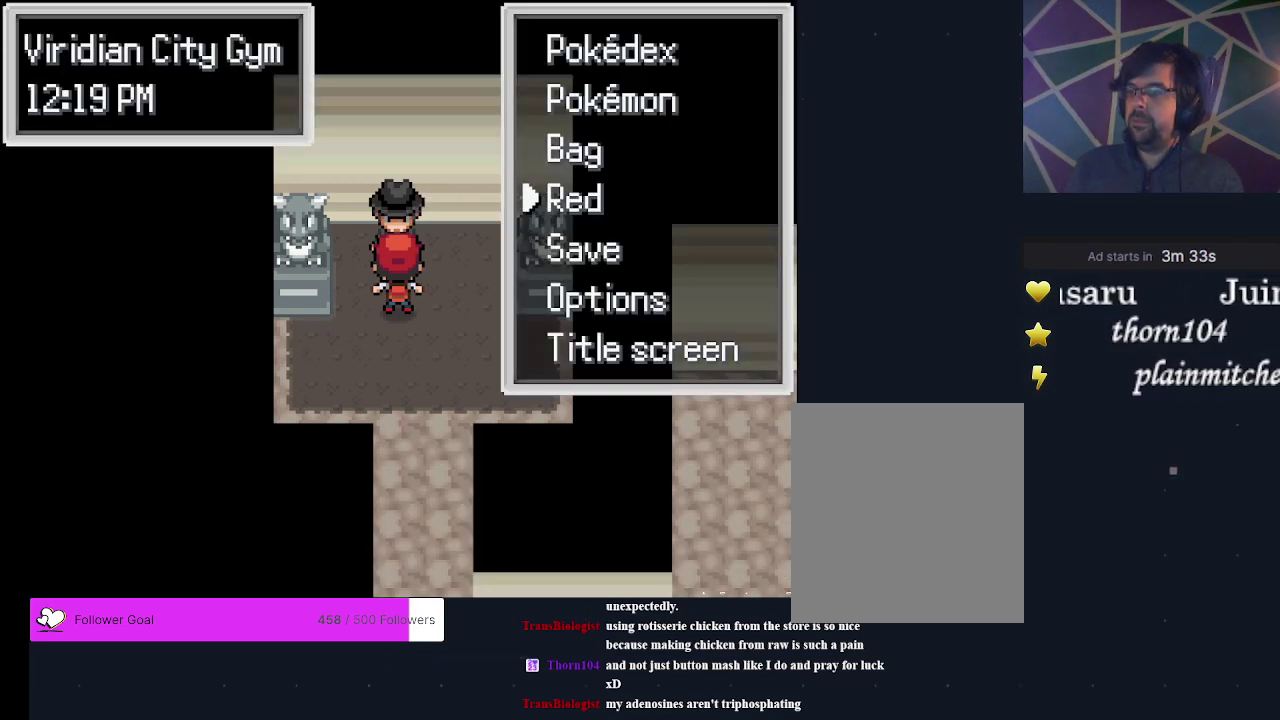
{"dt_ms": 300, "buttons": ["A"], "events": [[33, "DPAD_UP", "up"], [100, "DPAD_UP", "down"], [200, "DPAD_UP", "up"], [267, "A", "down"]]}
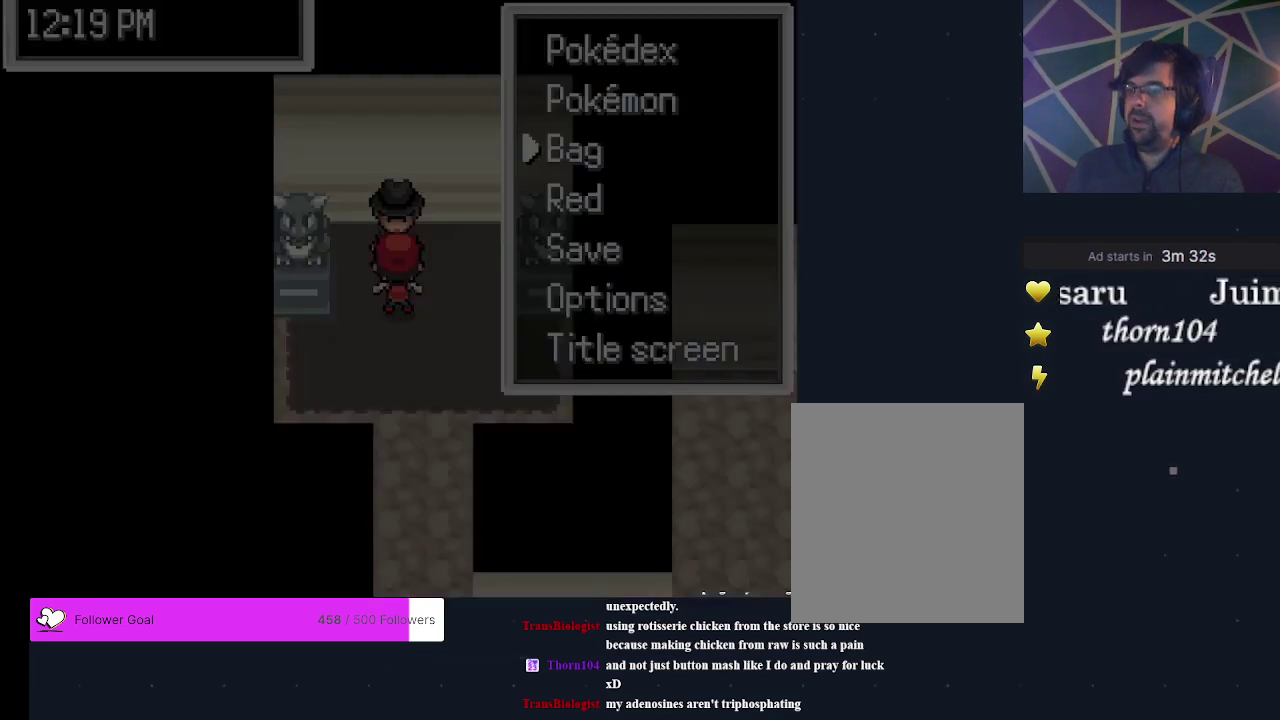
{"dt_ms": 500, "buttons": [], "events": [[33, "A", "up"]]}
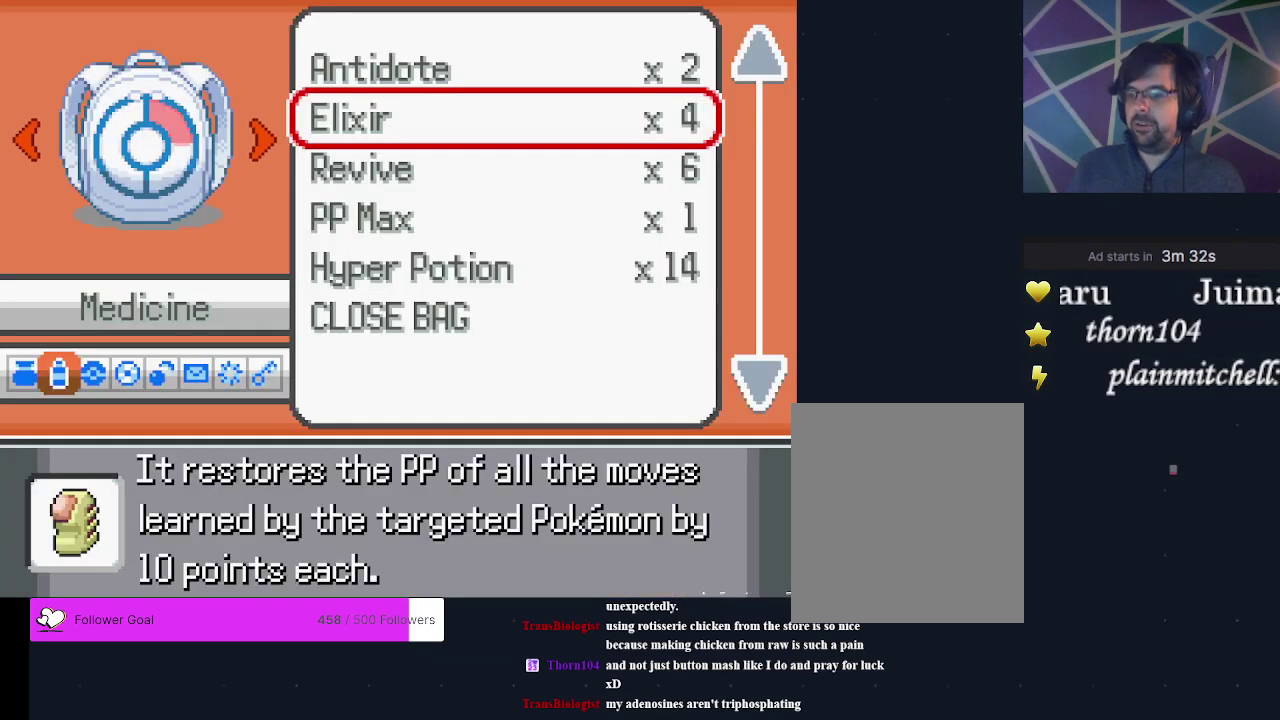
{"dt_ms": 300, "buttons": ["DPAD_RIGHT"], "events": [[133, "DPAD_RIGHT", "down"], [200, "DPAD_RIGHT", "up"], [267, "DPAD_RIGHT", "down"]]}
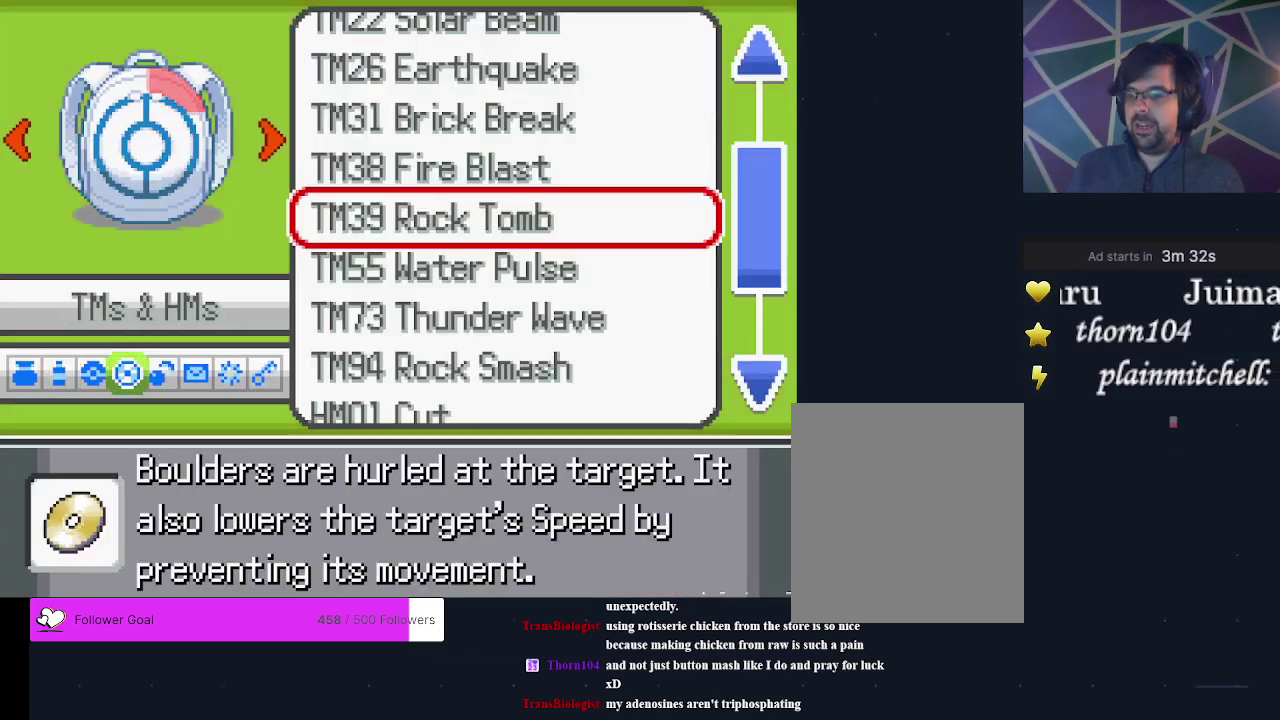
{"dt_ms": 700, "buttons": [], "events": [[100, "DPAD_RIGHT", "up"]]}
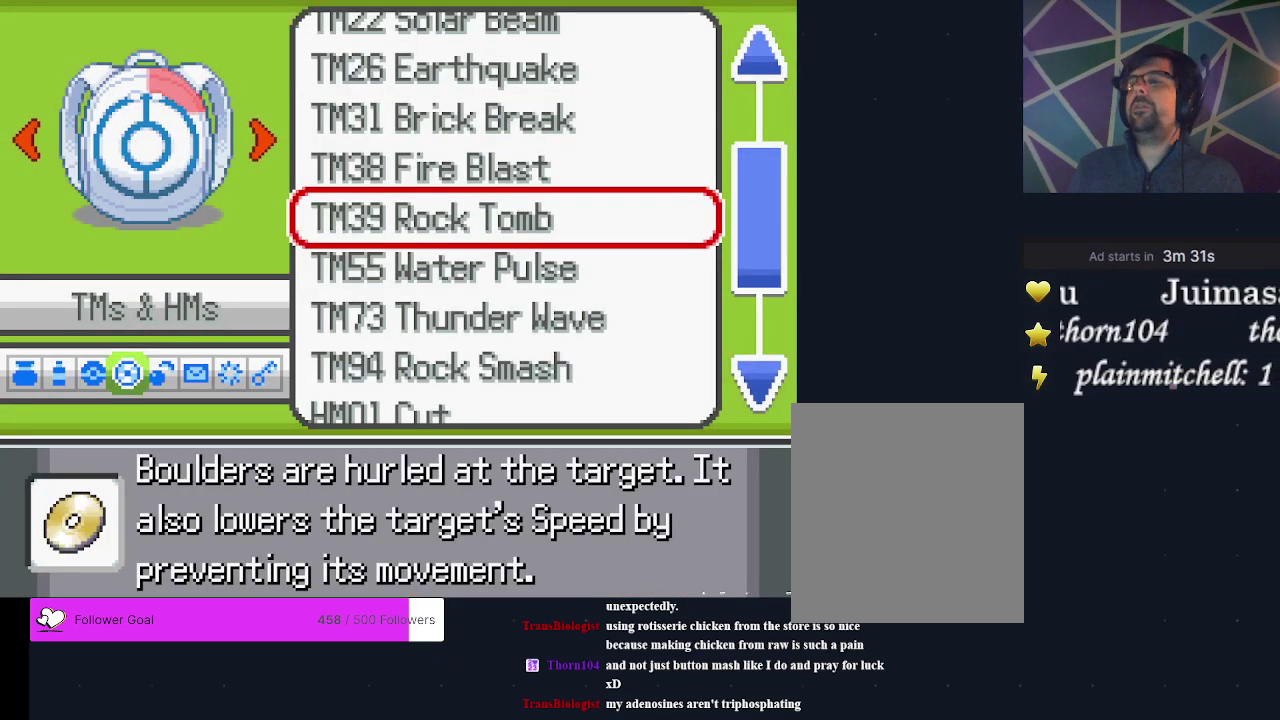
{"dt_ms": 500, "buttons": ["DPAD_UP"], "events": [[433, "DPAD_UP", "down"]]}
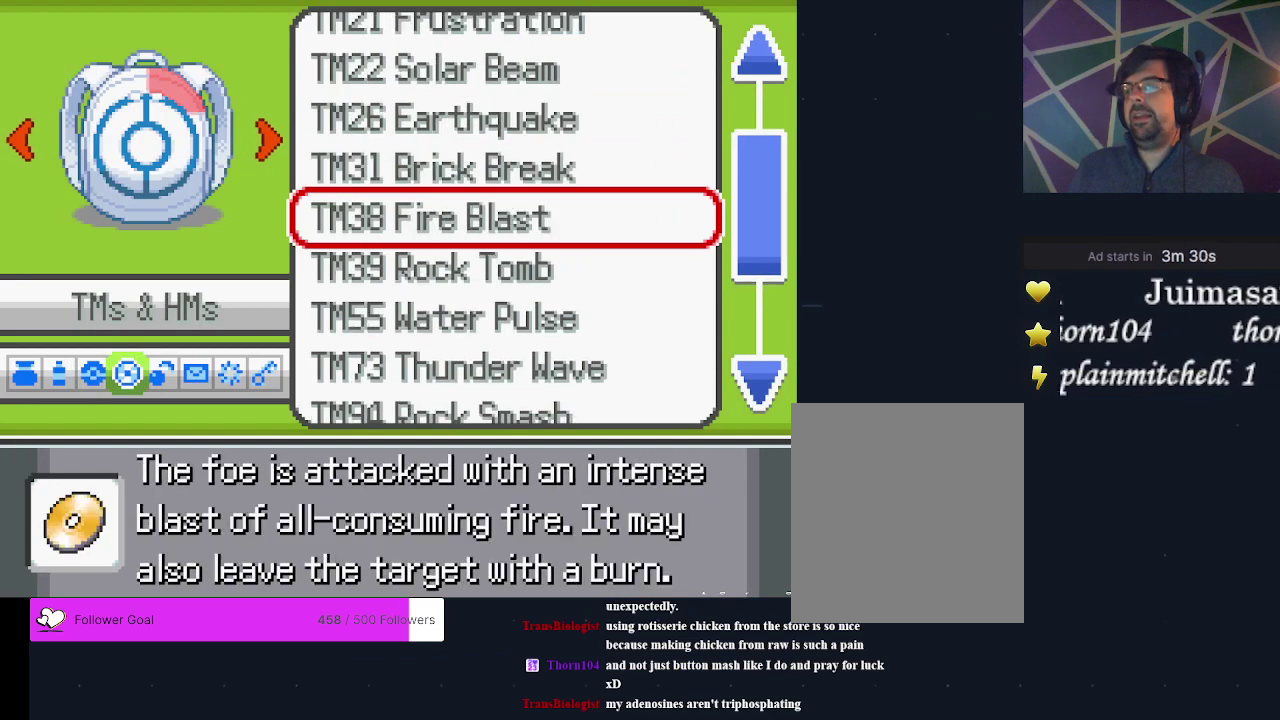
{"dt_ms": 200, "buttons": ["DPAD_UP"], "events": [[67, "DPAD_UP", "up"], [167, "DPAD_UP", "down"]]}